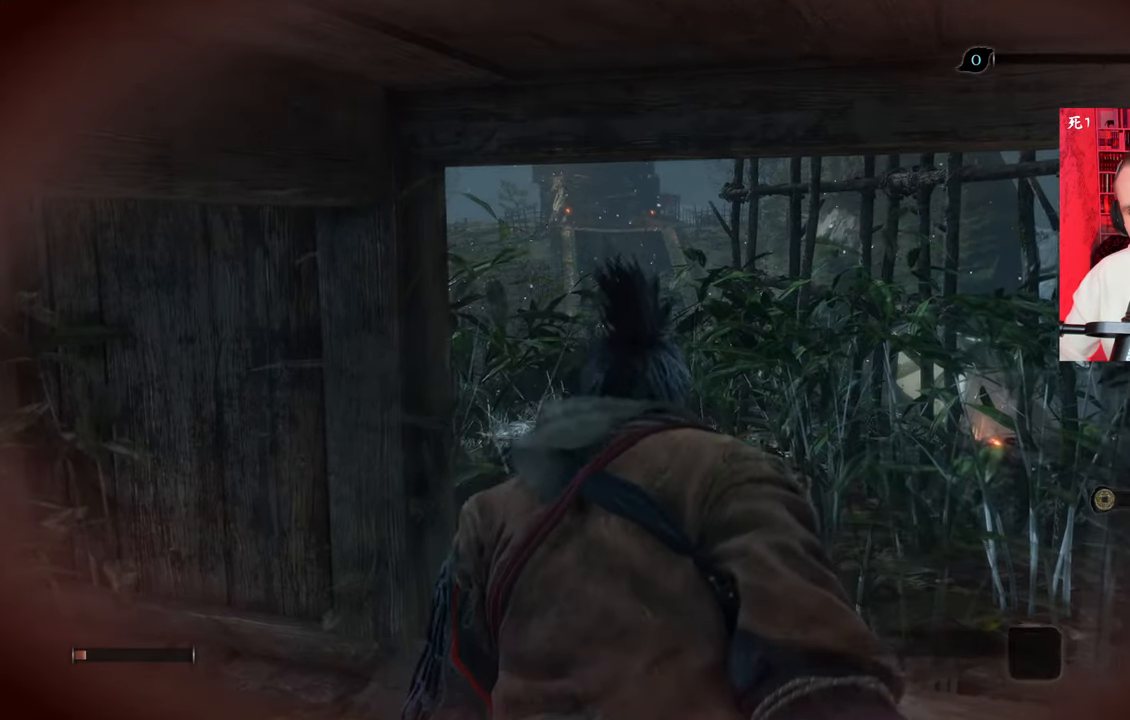
Gameplay with keyboard and mouse; each line is a JSON object with the keys and mouse buttons held at the frame after it. "events" lists presses ("down") and releases ("up") of "1", "2", "3", "4", "5", "a", "alt", "c", "caps_lock", "ctrl", "d", "e", "f", "g", "q", "r", "s", "shift", "space", "t", "tab", "v", "w", "x", "z", "mouse_left", "mouse_wheel" and "mouse_right" between this image and that frame as [ms after this image, input, new state], when the widget could be followed in between. "mouse_left", "mouse_wheel", "mouse_right" = the "left", "wheel", "right" buttons of the "mouse" list. No other keys are recorded. "wheel" means that the mouse wheel is clicked or scrolled. Not read: mouse_move.
{"keys": ["w"], "mouse": [], "events": [[100, "w", "down"]]}
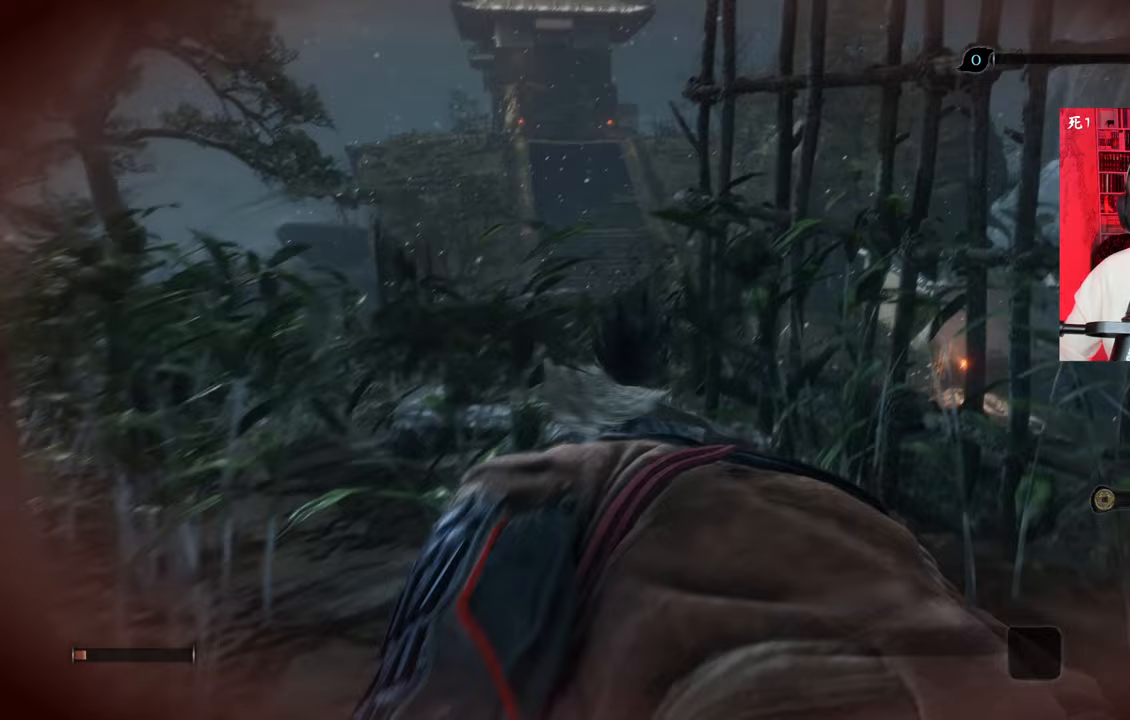
{"keys": ["w"], "mouse": [], "events": [[250, "w", "up"], [467, "w", "down"]]}
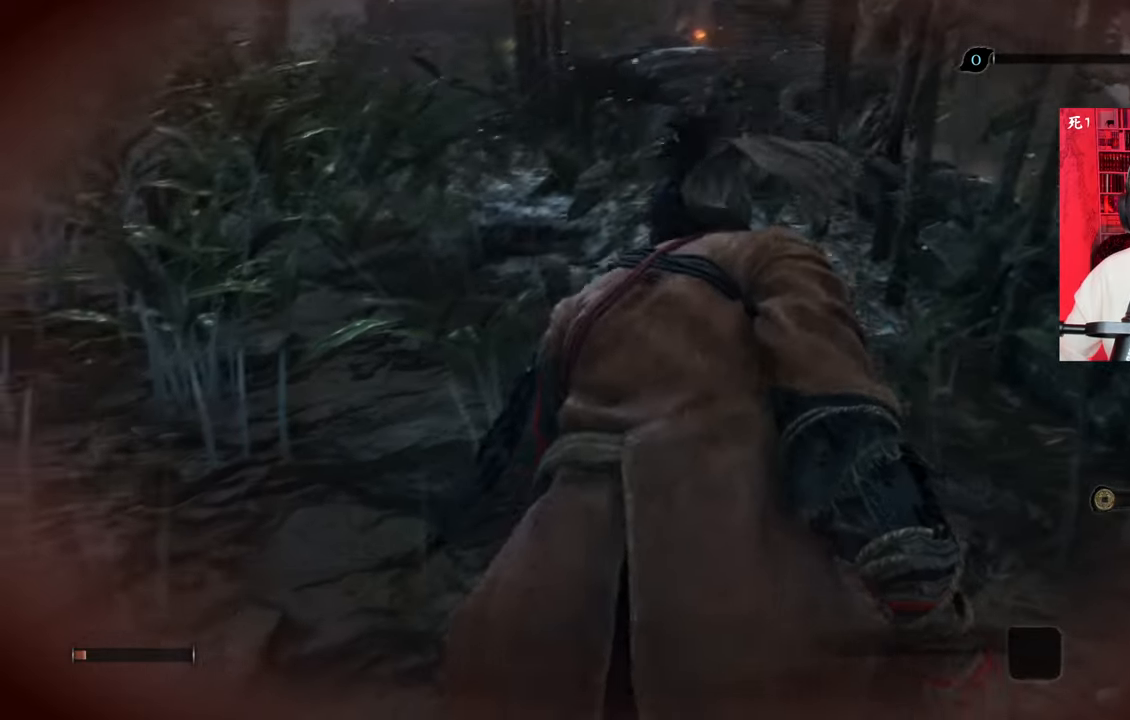
{"keys": ["w"], "mouse": [], "events": []}
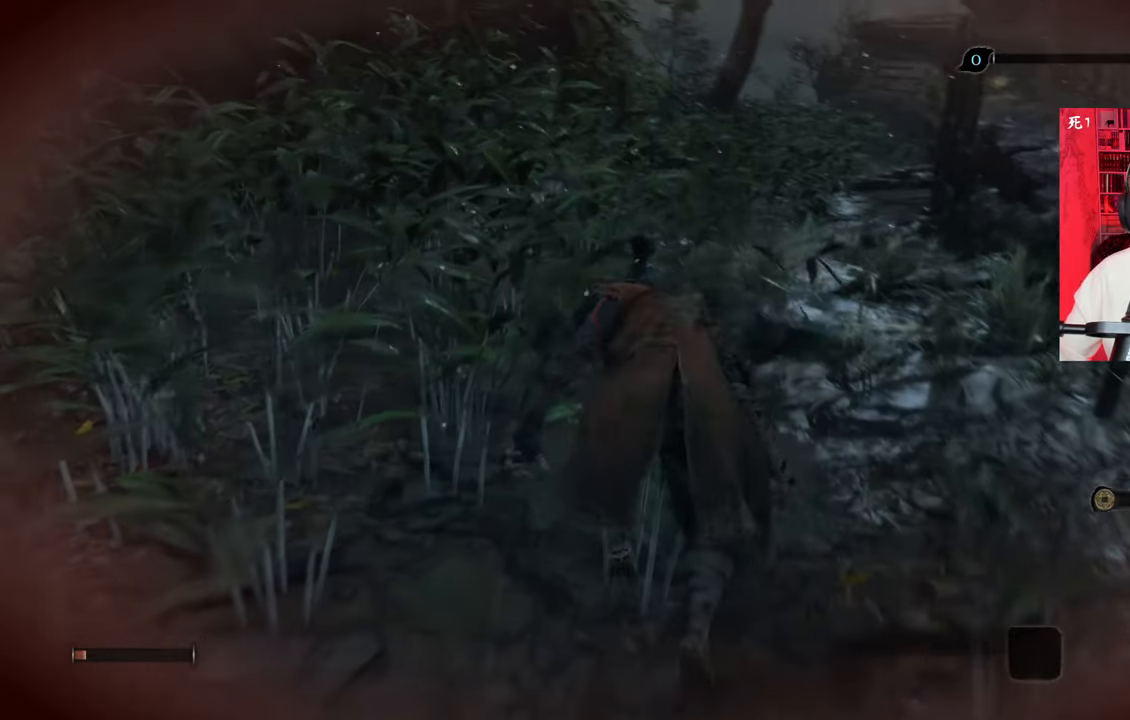
{"keys": ["w"], "mouse": [], "events": []}
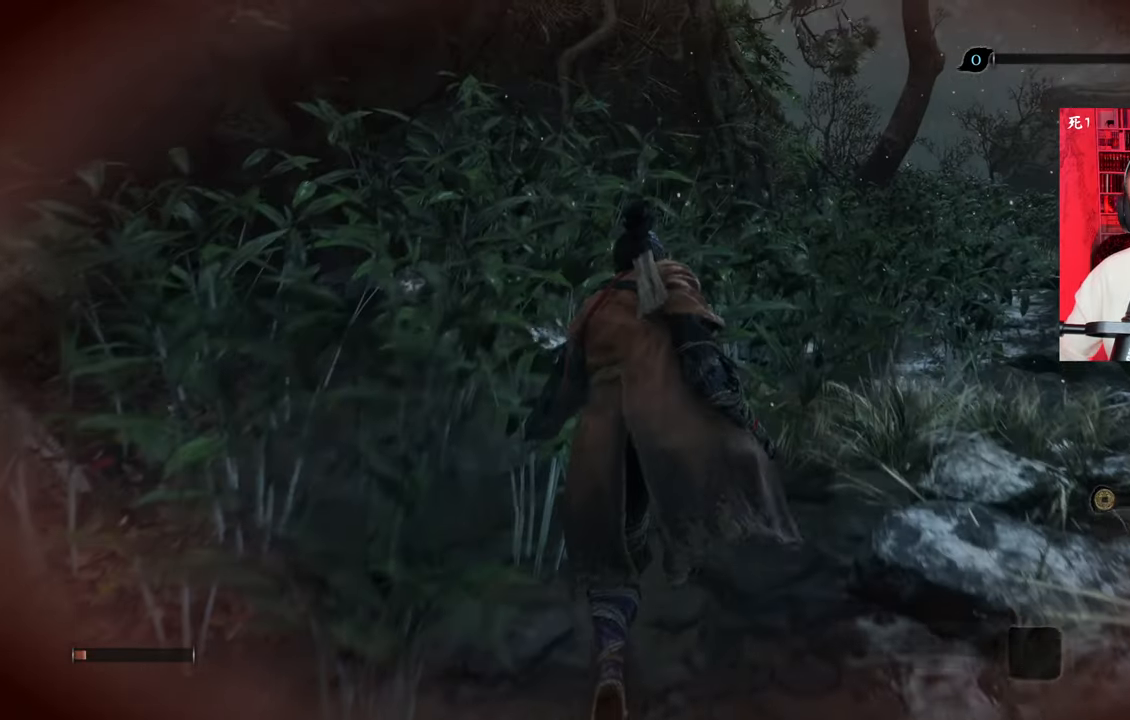
{"keys": ["w"], "mouse": [], "events": []}
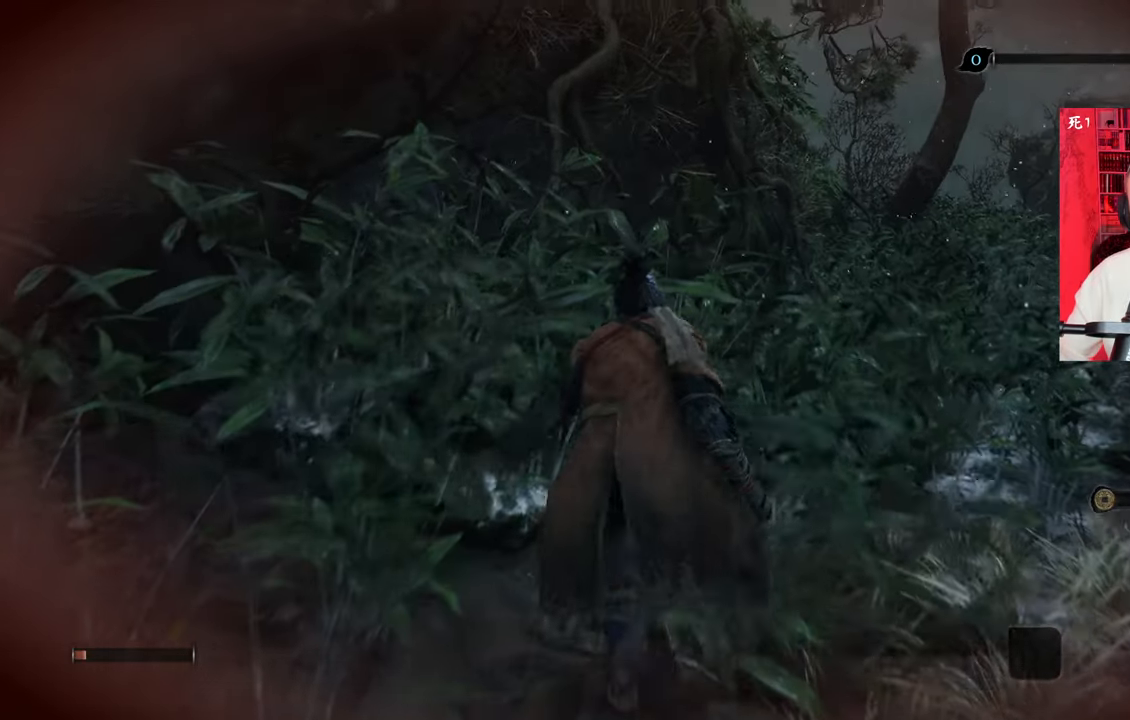
{"keys": ["w"], "mouse": [], "events": []}
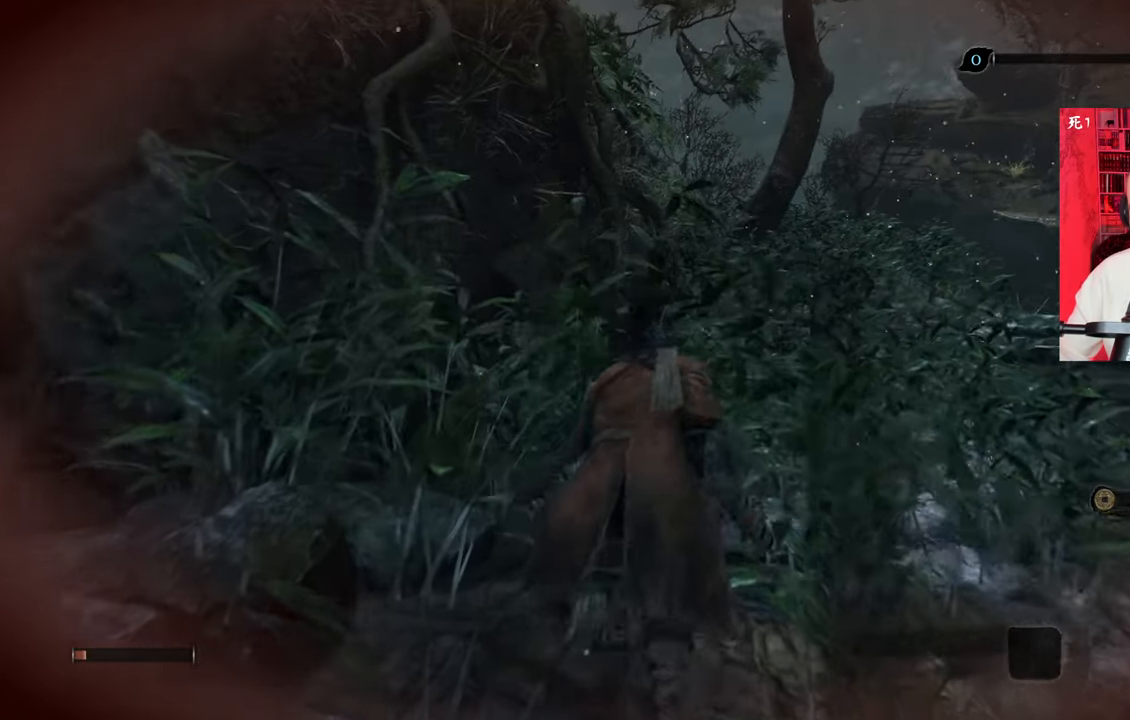
{"keys": ["w"], "mouse": [], "events": []}
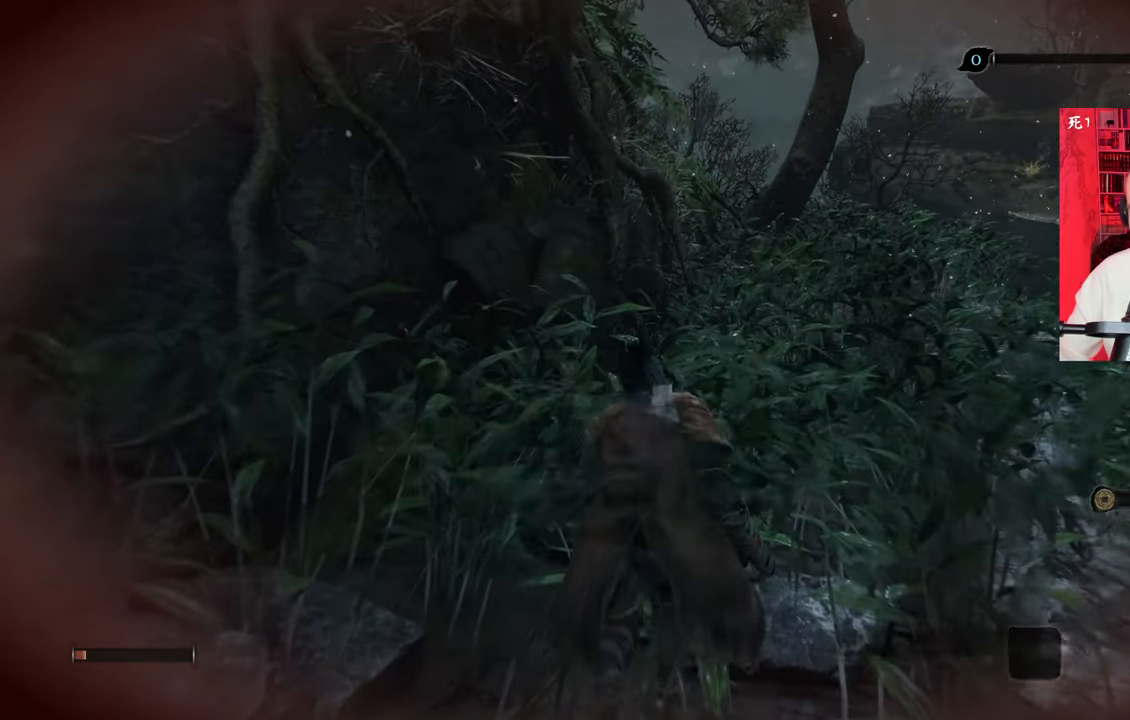
{"keys": [], "mouse": [], "events": [[433, "w", "up"]]}
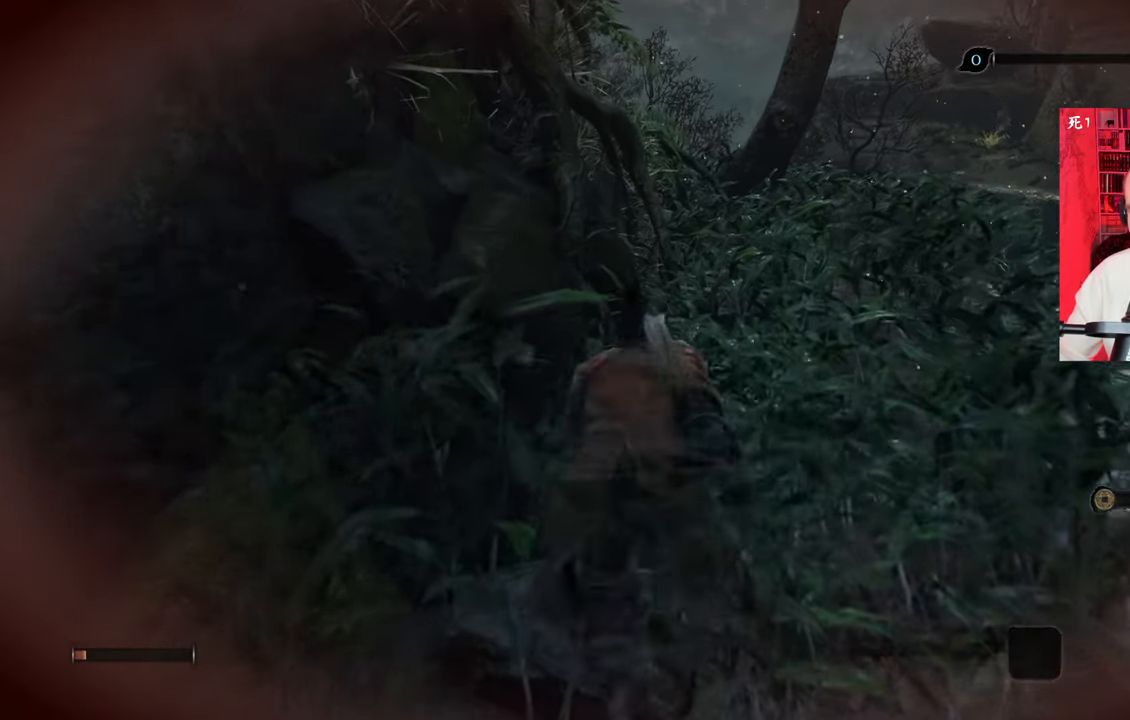
{"keys": [], "mouse": [], "events": []}
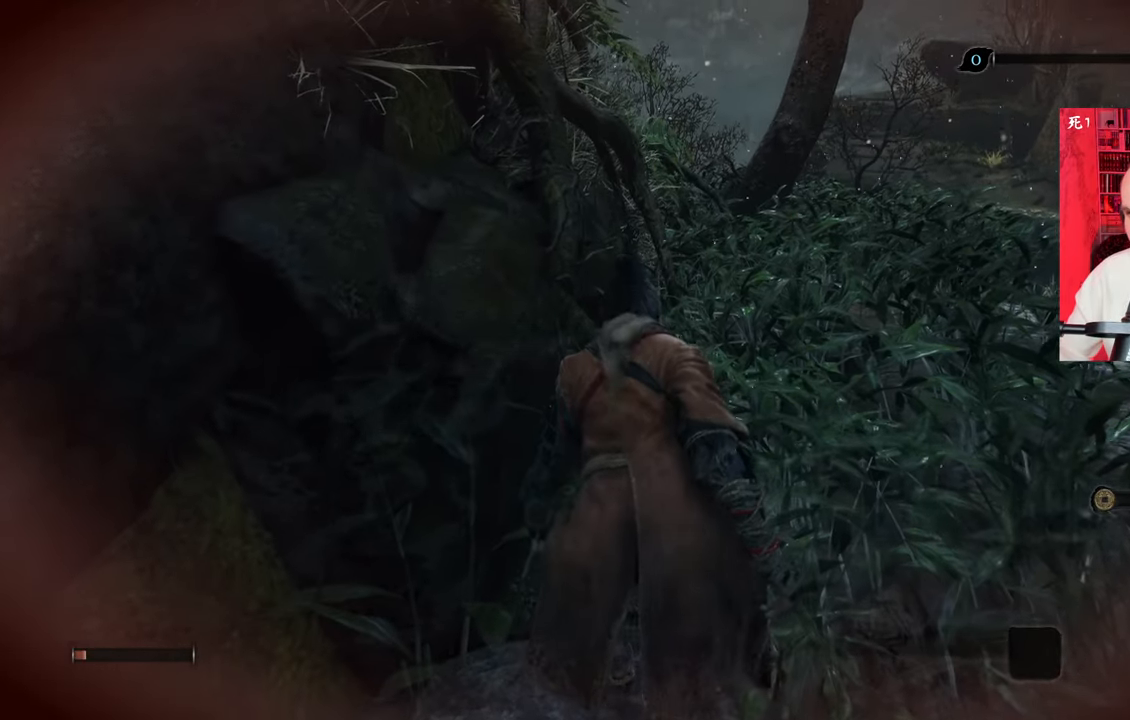
{"keys": [], "mouse": [], "events": []}
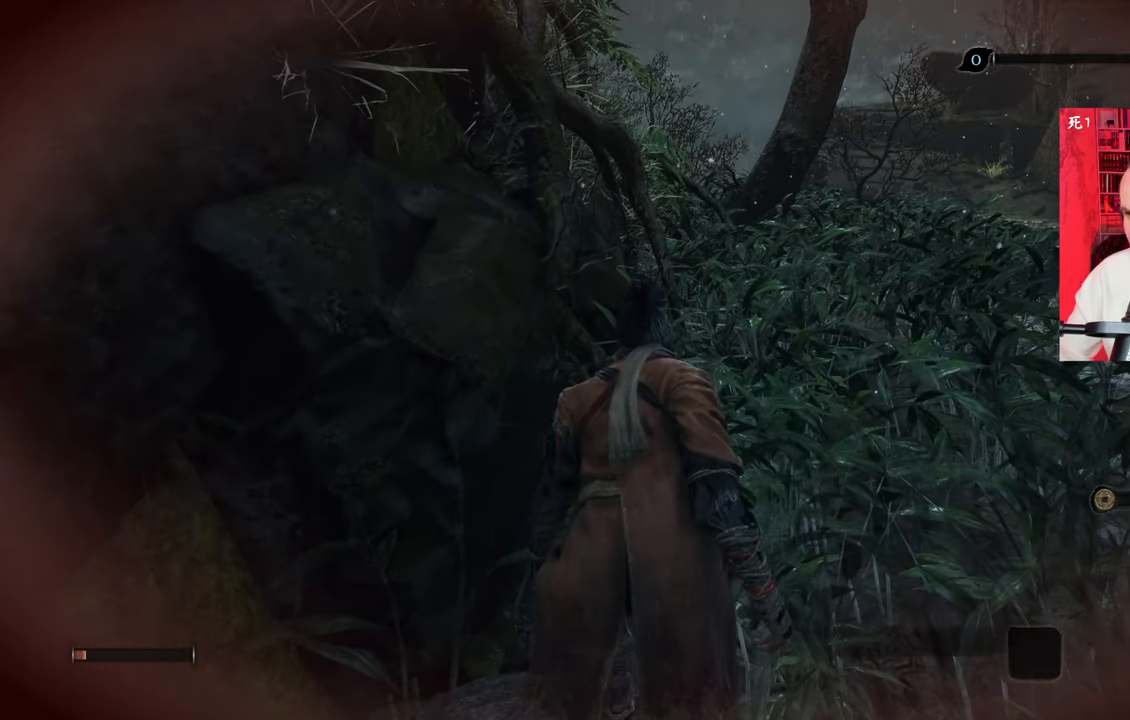
{"keys": [], "mouse": [], "events": []}
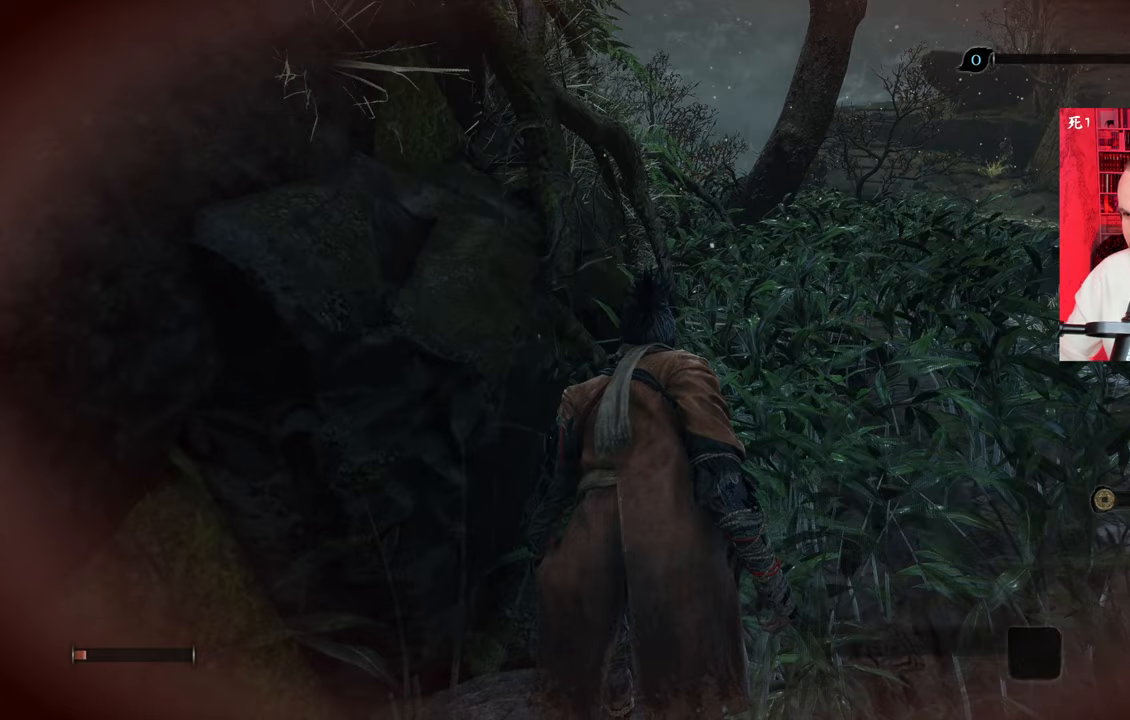
{"keys": [], "mouse": [], "events": []}
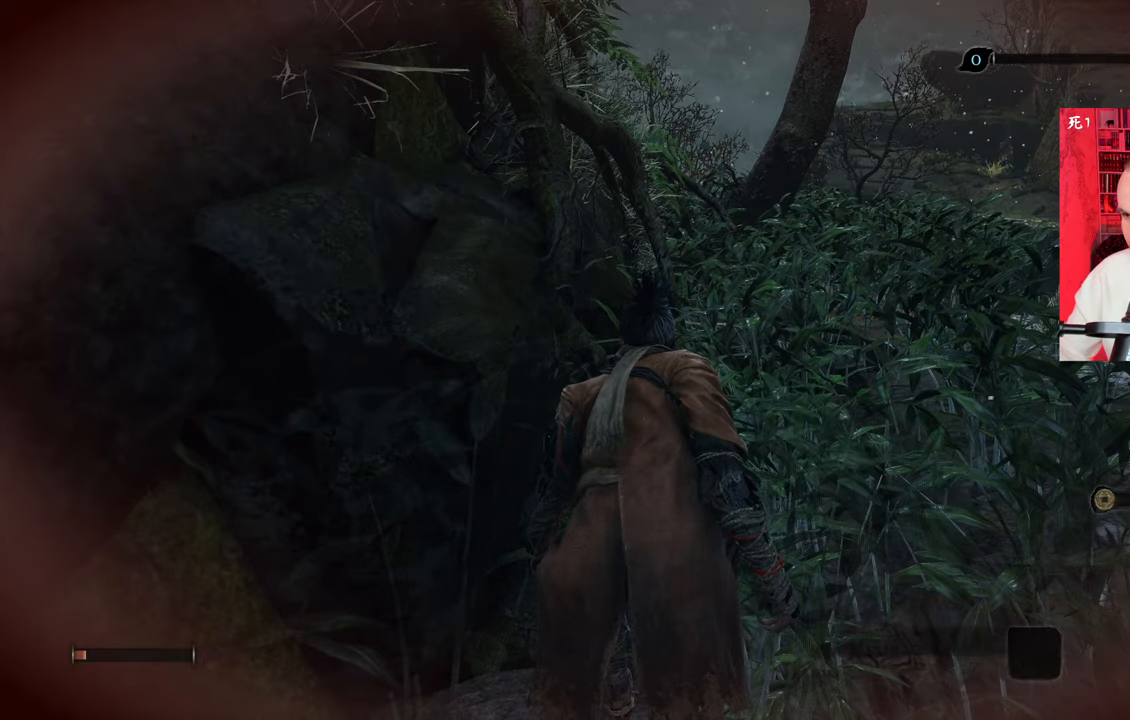
{"keys": [], "mouse": [], "events": []}
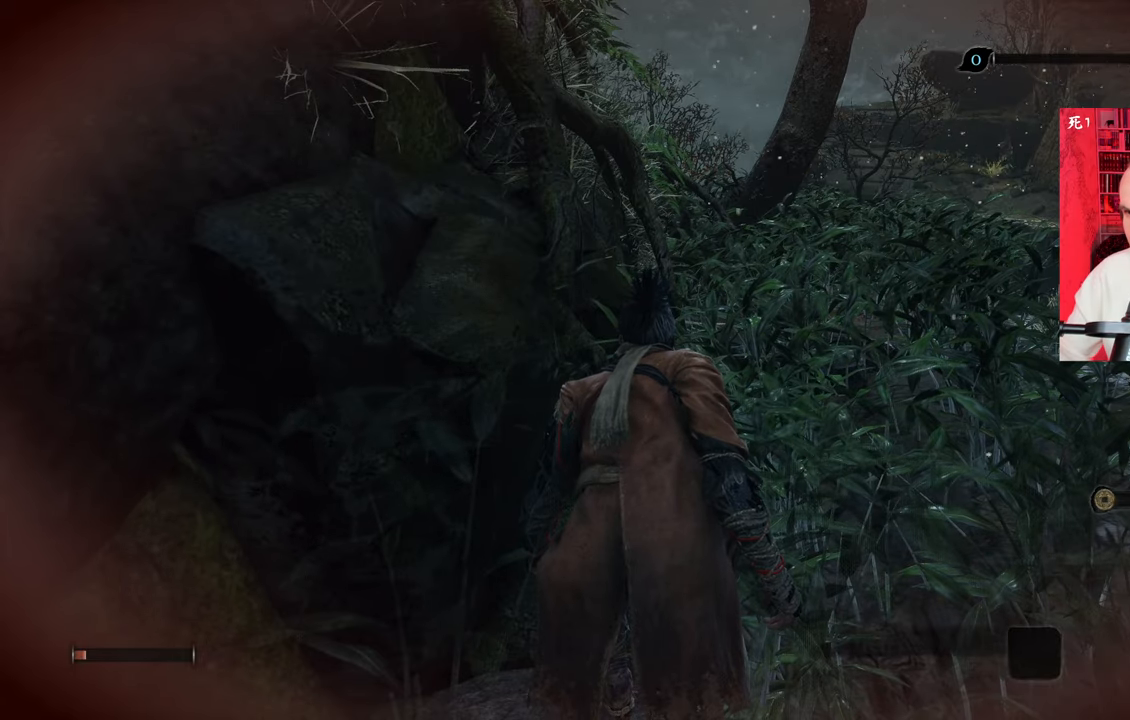
{"keys": [], "mouse": [], "events": []}
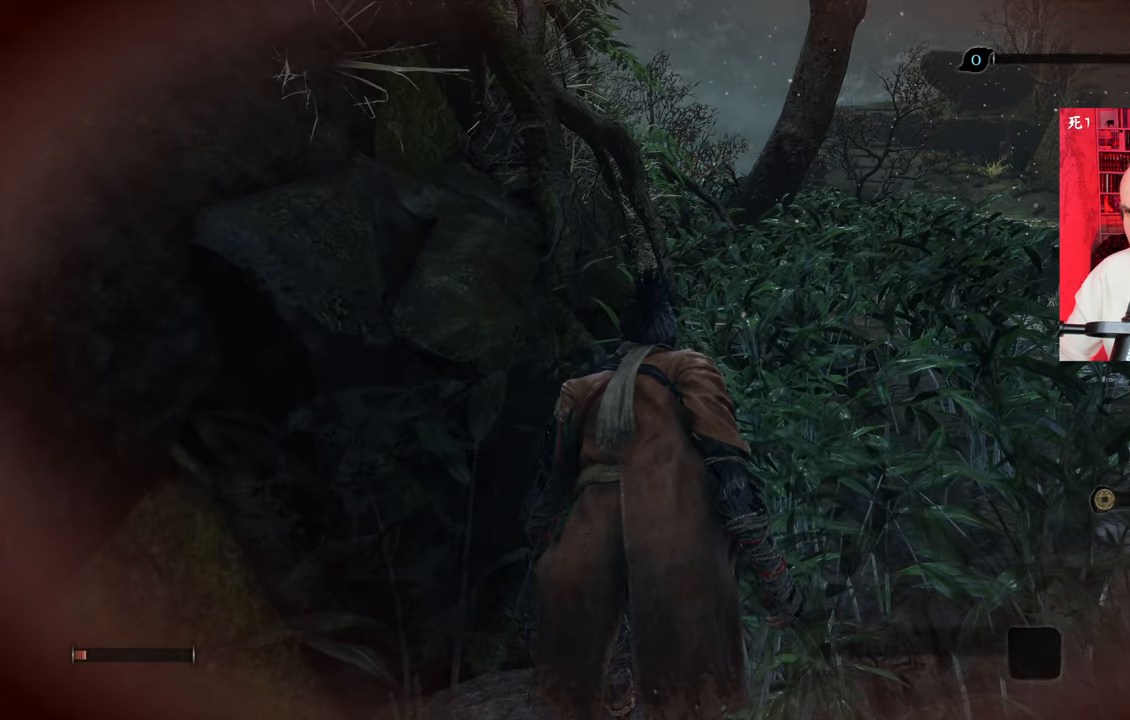
{"keys": [], "mouse": [], "events": []}
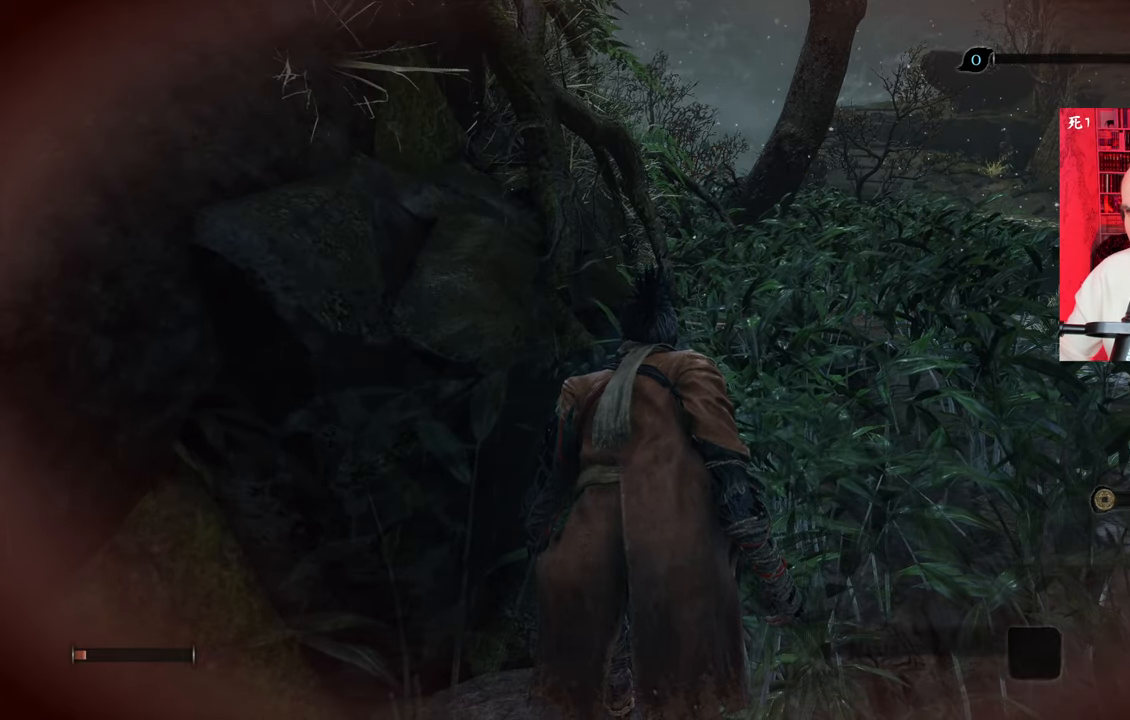
{"keys": [], "mouse": [], "events": []}
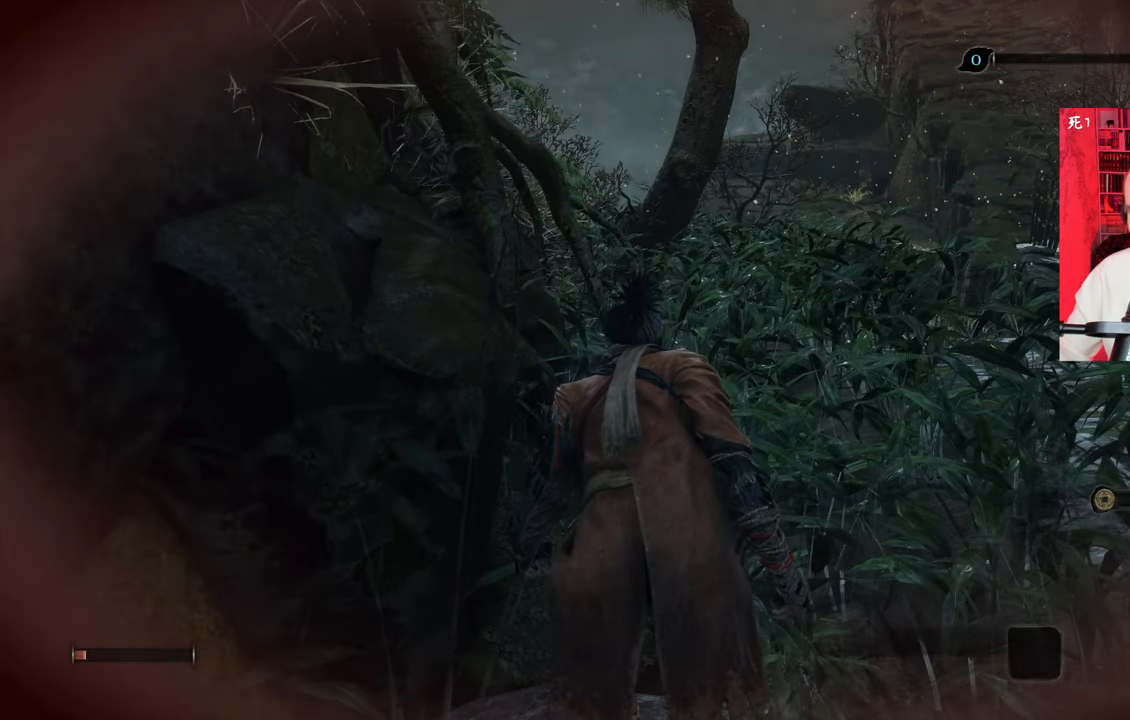
{"keys": ["d", "w"], "mouse": [], "events": [[167, "w", "down"], [400, "d", "down"]]}